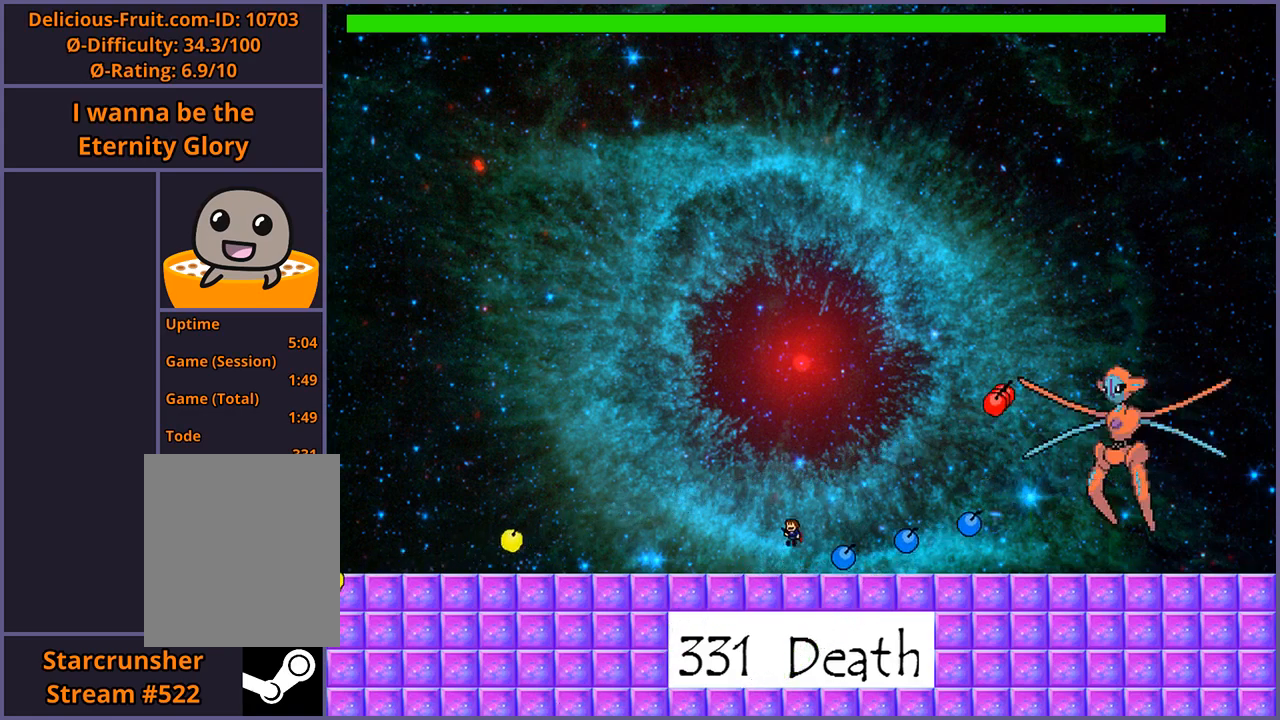
Gameplay with keyboard; each line is a JSON object with the keys held at the frame after it. "events" lists presses ("down") and releases ("up") of "down", "left", "r", "right", "s", "shift_l", "shift_r", "up" and "z" between this image and that frame as [ms after this image, input, new state], when the widget could be followed in between. No other keys are recorded. Mouse input is not recorded.
{"keys": ["right", "shift_l"], "events": [[260, "right", "down"], [320, "shift_l", "up"], [400, "shift_l", "down"]]}
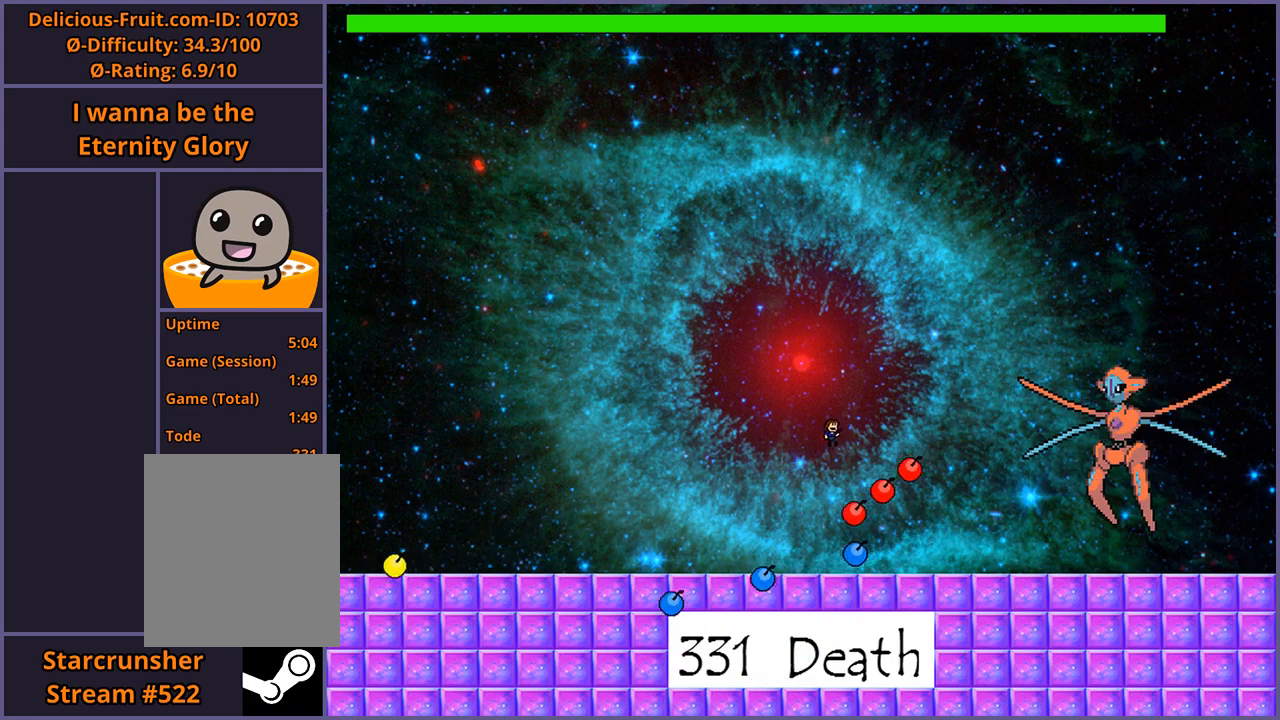
{"keys": [], "events": [[260, "z", "down"], [280, "right", "up"], [280, "shift_l", "up"], [300, "z", "up"], [360, "z", "down"], [400, "z", "up"], [460, "z", "down"], [500, "z", "up"]]}
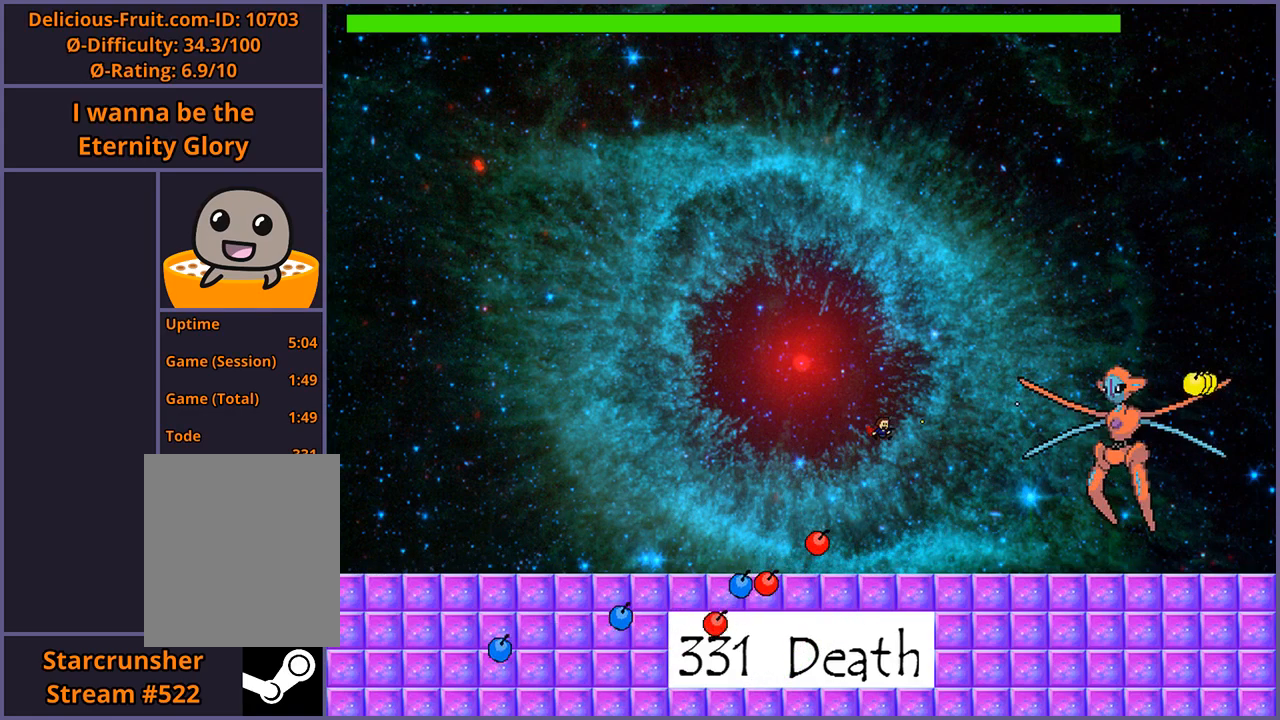
{"keys": [], "events": [[40, "z", "down"], [100, "z", "up"]]}
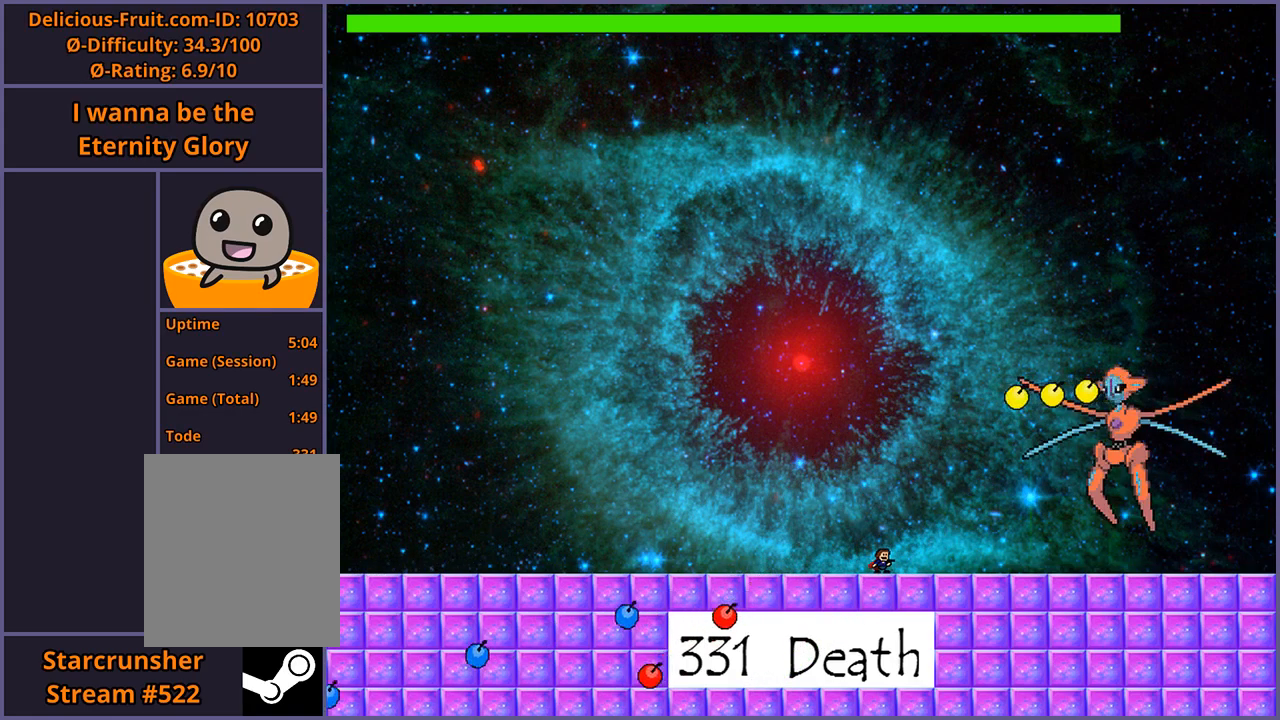
{"keys": [], "events": []}
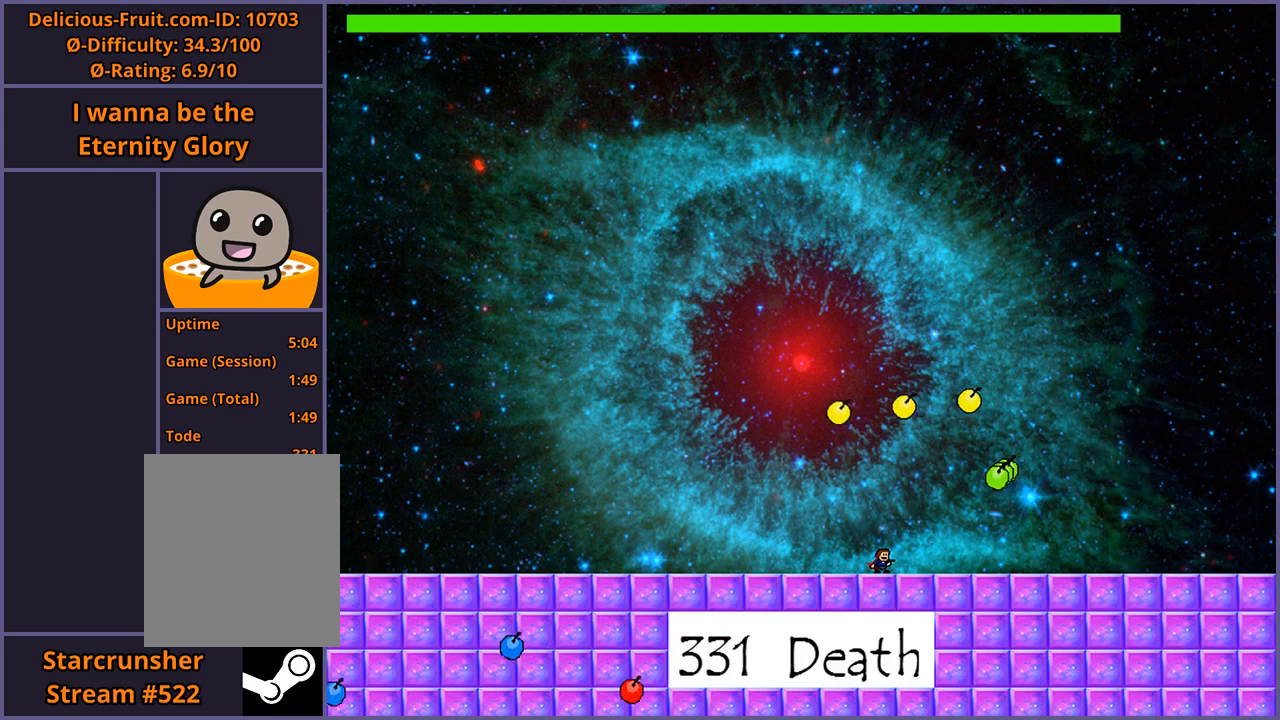
{"keys": ["left"], "events": [[200, "left", "down"]]}
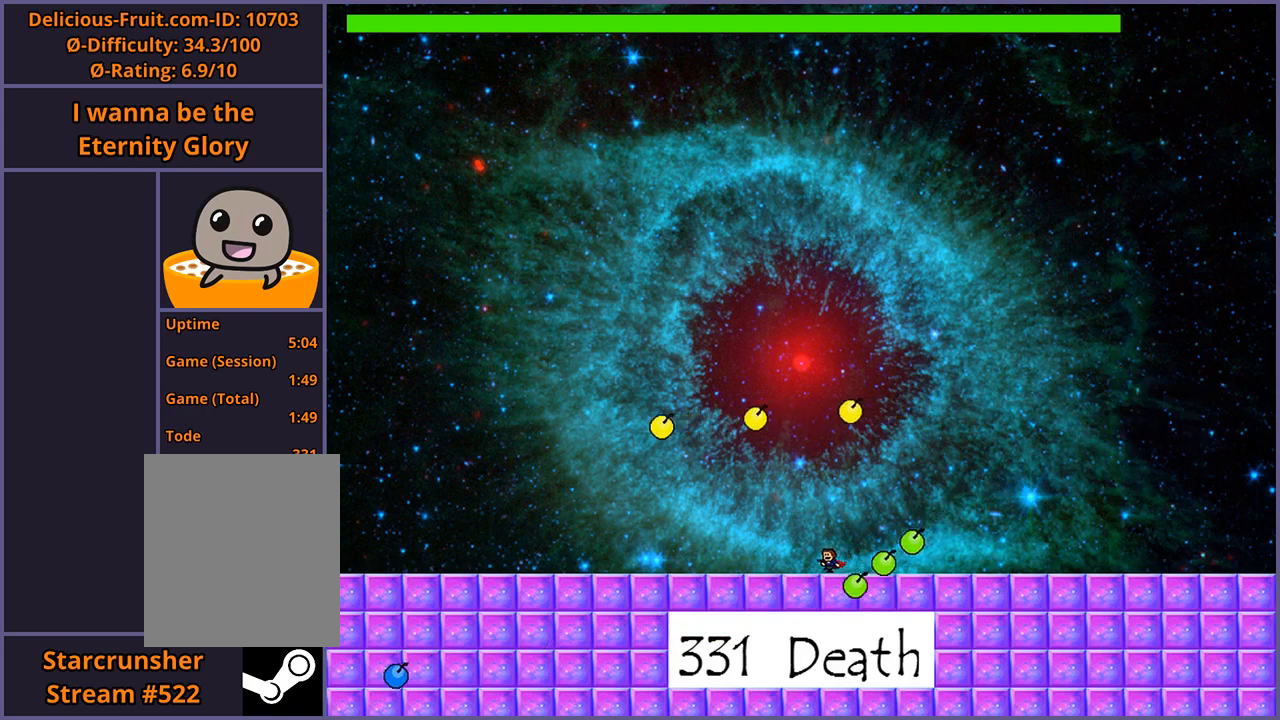
{"keys": [], "events": [[240, "left", "up"]]}
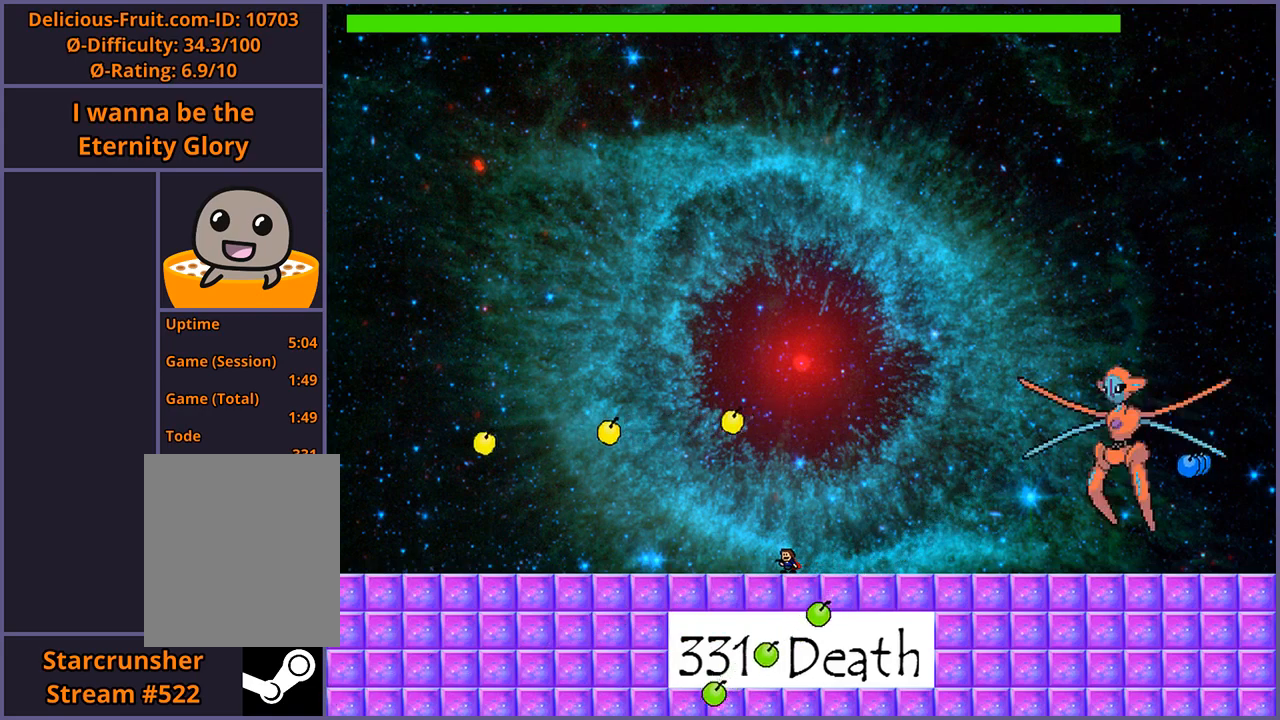
{"keys": [], "events": [[120, "right", "down"], [180, "right", "up"]]}
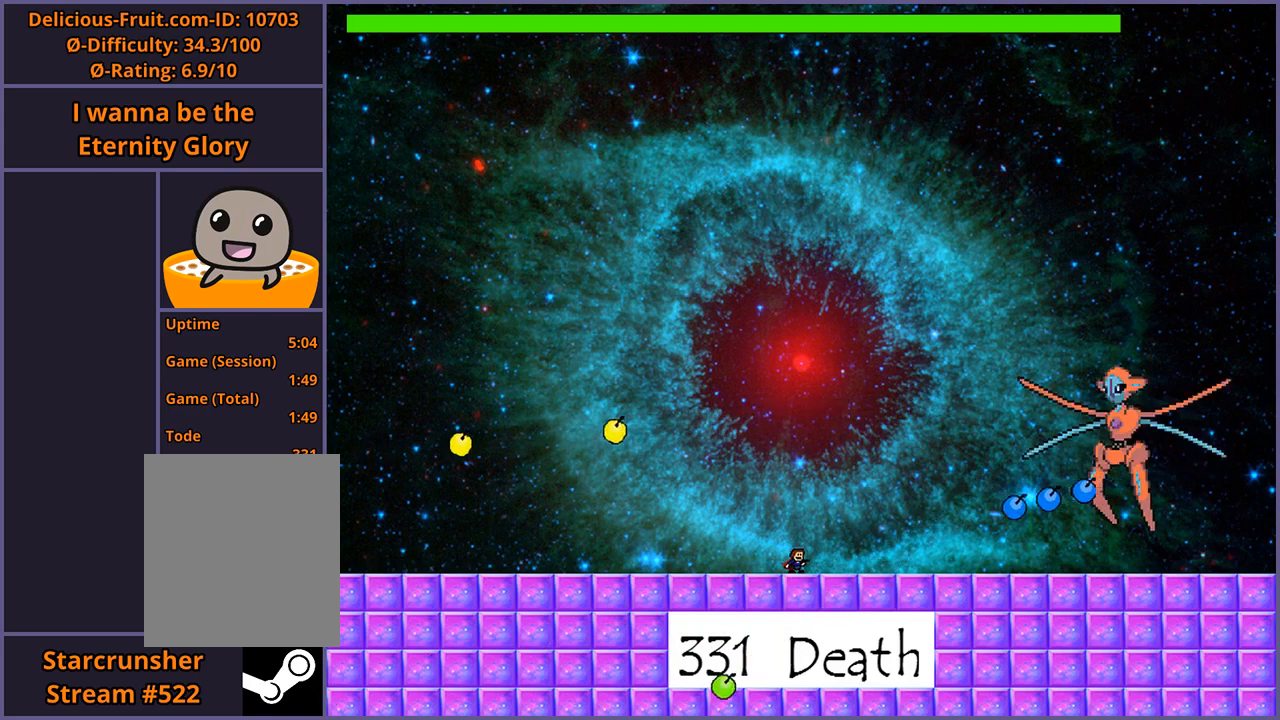
{"keys": ["shift_l"], "events": [[400, "shift_l", "down"]]}
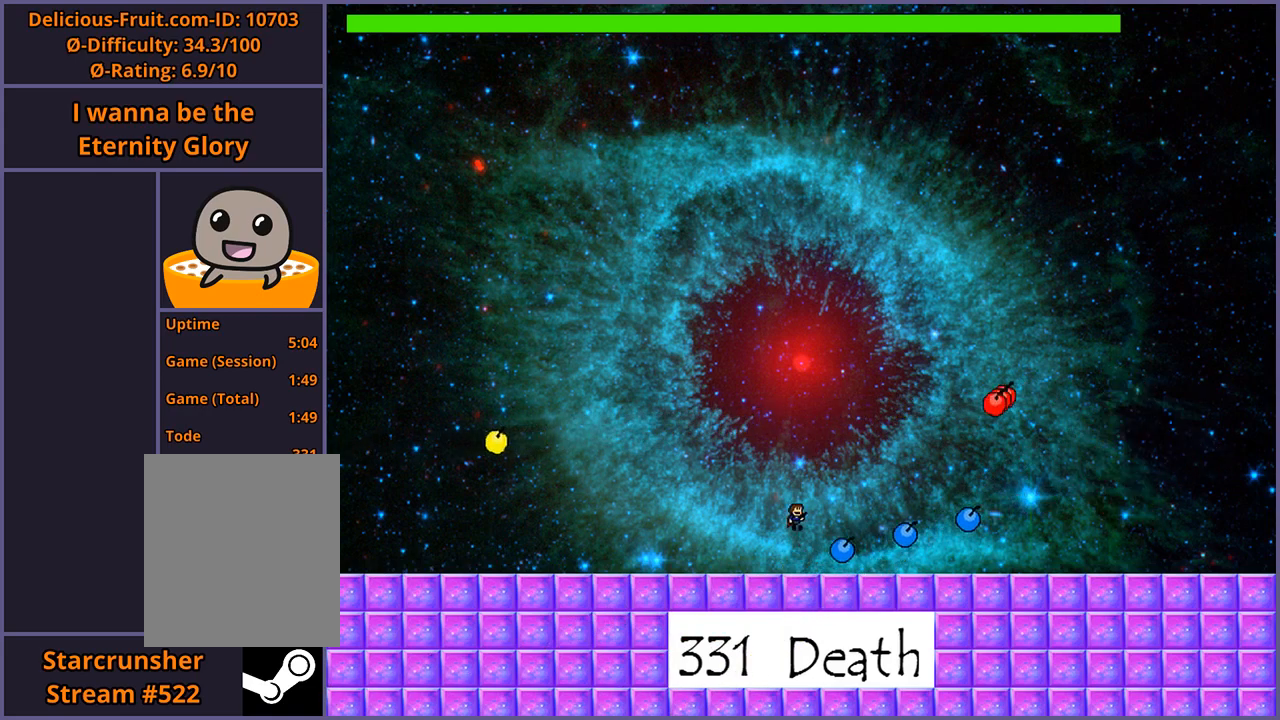
{"keys": ["right", "shift_l"], "events": [[320, "shift_l", "up"], [380, "right", "down"], [380, "shift_l", "down"]]}
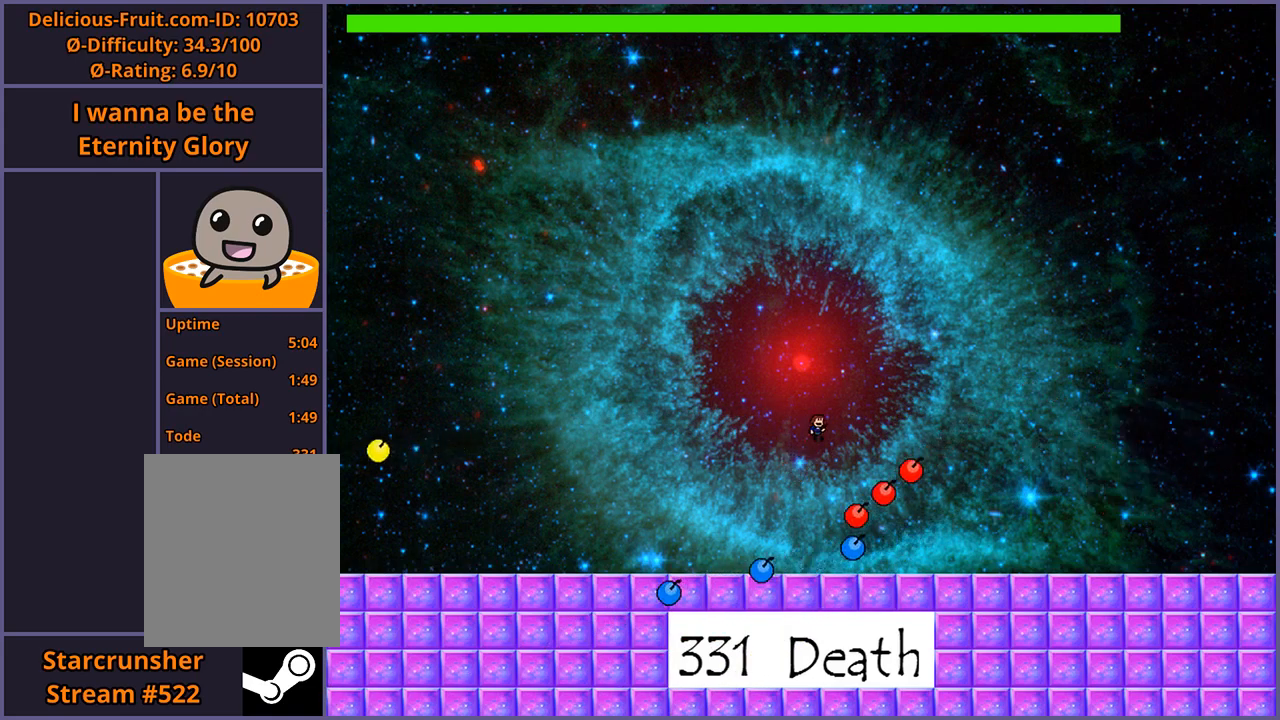
{"keys": ["right", "z"], "events": [[320, "z", "down"], [340, "shift_l", "up"], [360, "z", "up"], [420, "z", "down"], [460, "z", "up"], [500, "z", "down"]]}
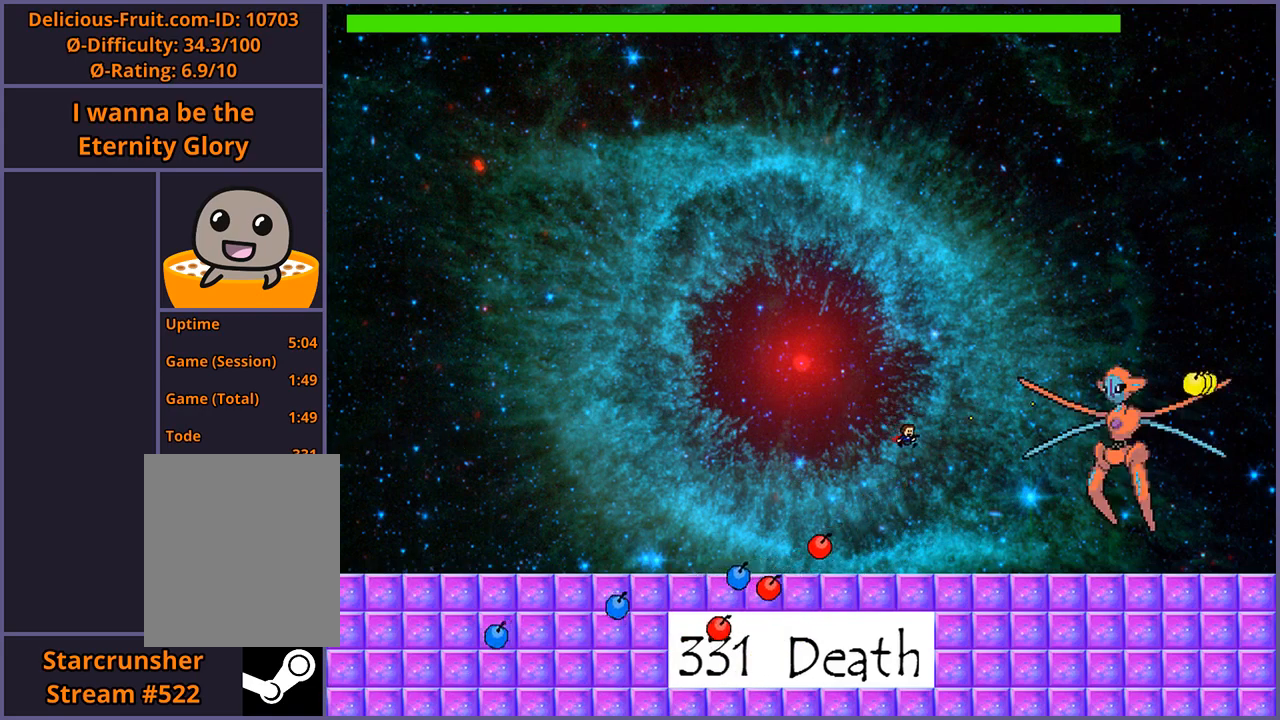
{"keys": [], "events": [[40, "z", "up"], [100, "z", "down"], [160, "z", "up"], [360, "right", "up"]]}
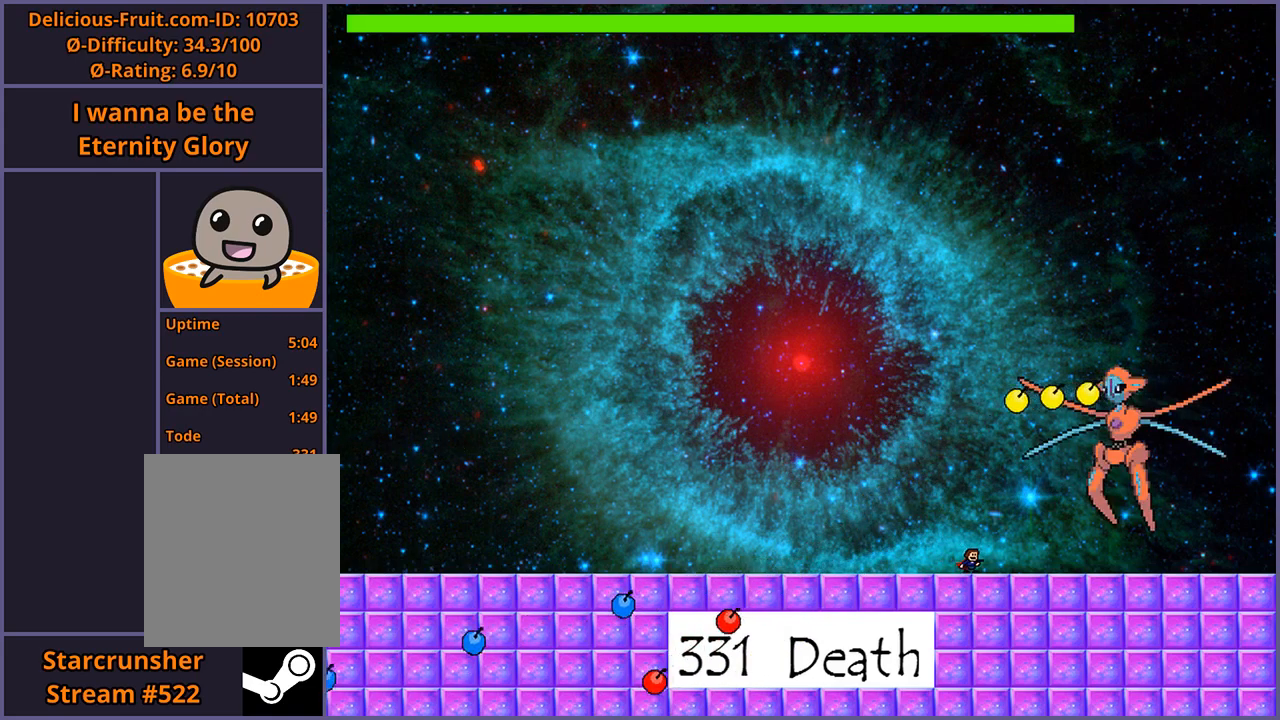
{"keys": ["left"], "events": [[160, "left", "down"]]}
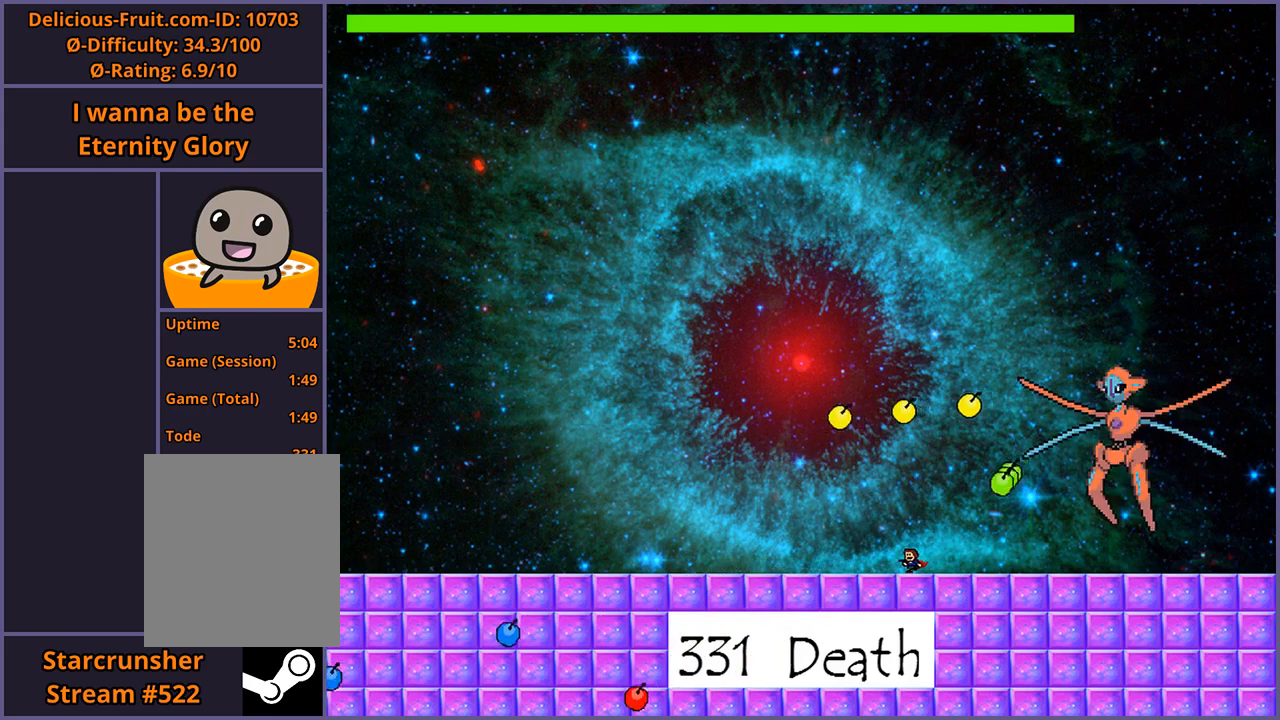
{"keys": ["left"], "events": []}
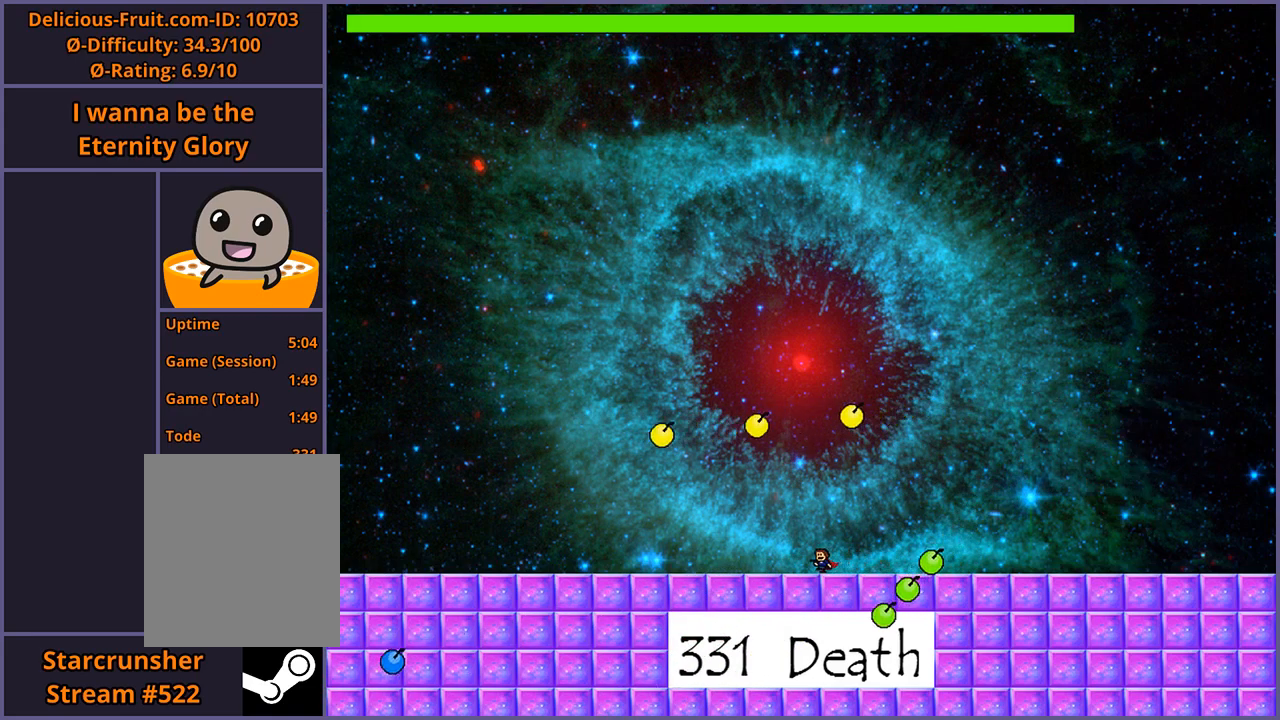
{"keys": [], "events": [[100, "left", "up"]]}
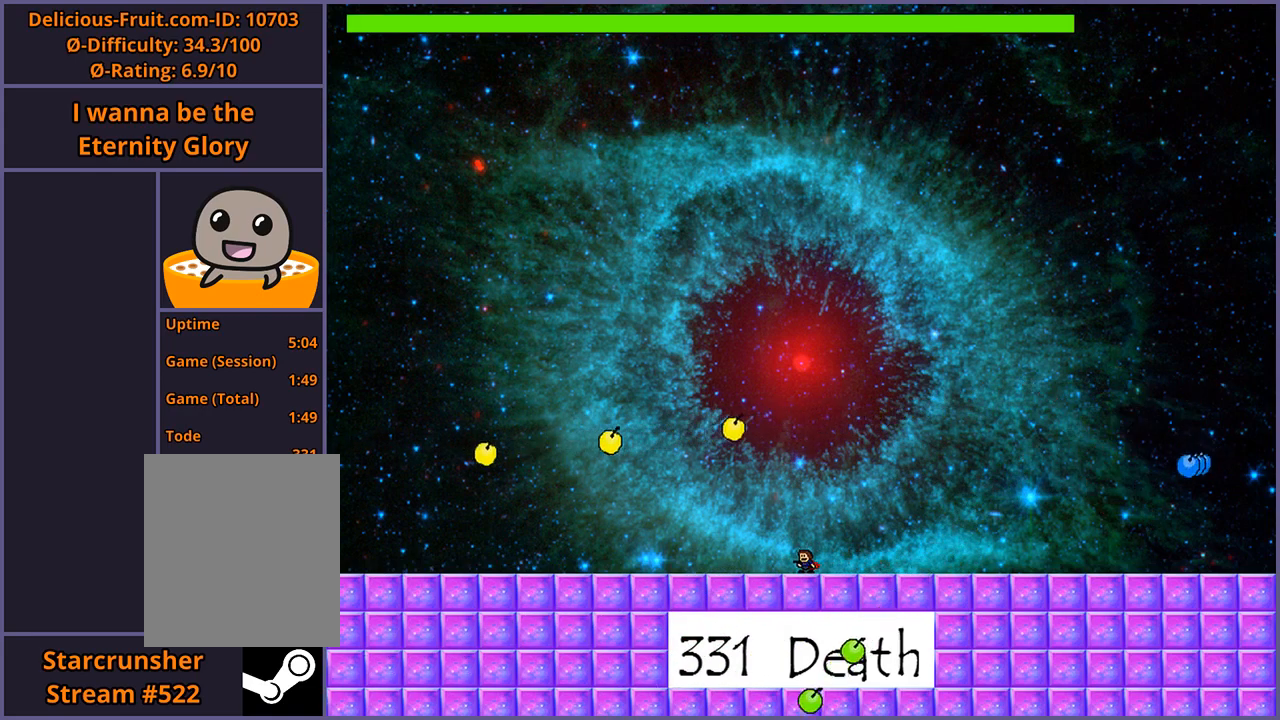
{"keys": [], "events": []}
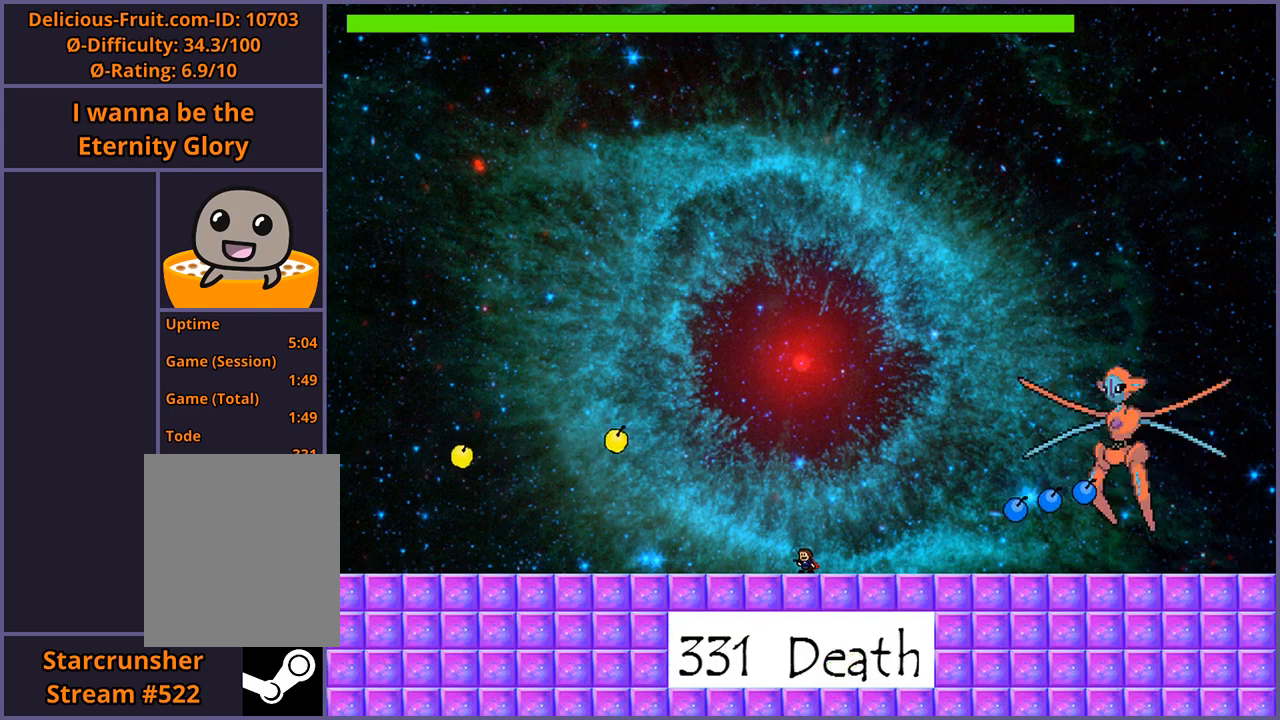
{"keys": ["shift_l"], "events": [[360, "shift_l", "down"]]}
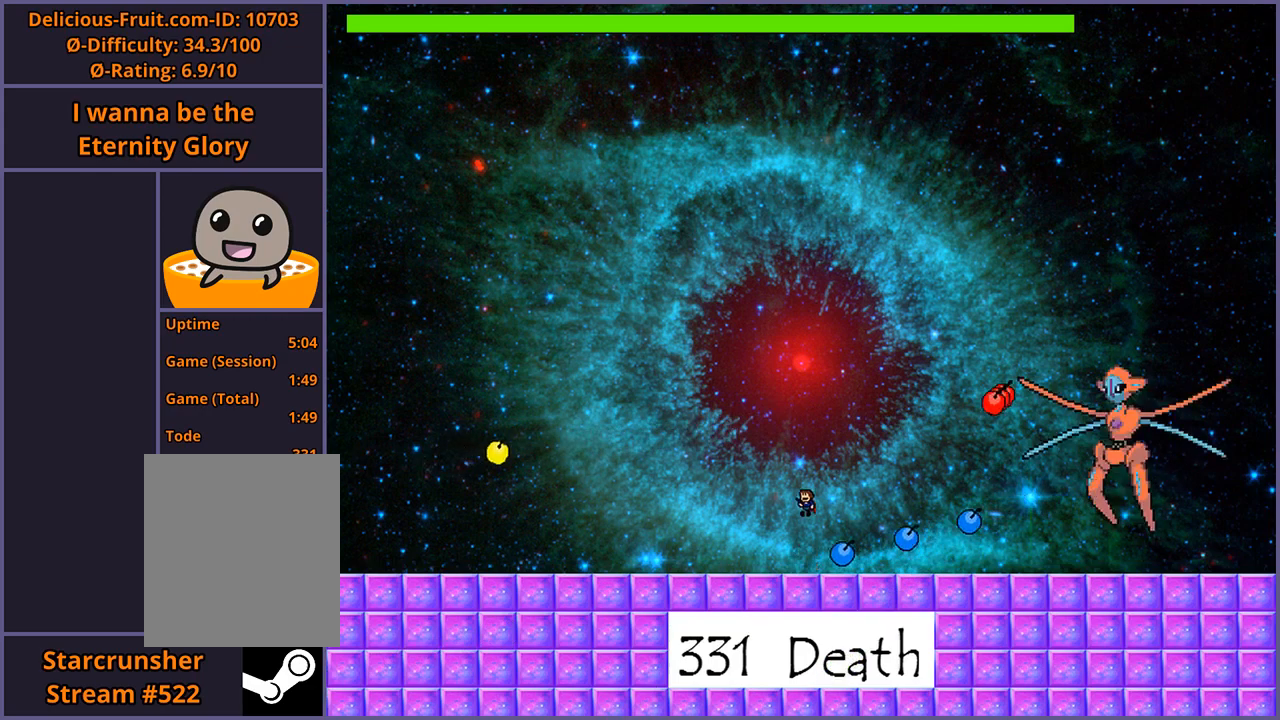
{"keys": ["right", "shift_l"], "events": [[240, "right", "down"], [240, "shift_l", "up"], [300, "shift_l", "down"]]}
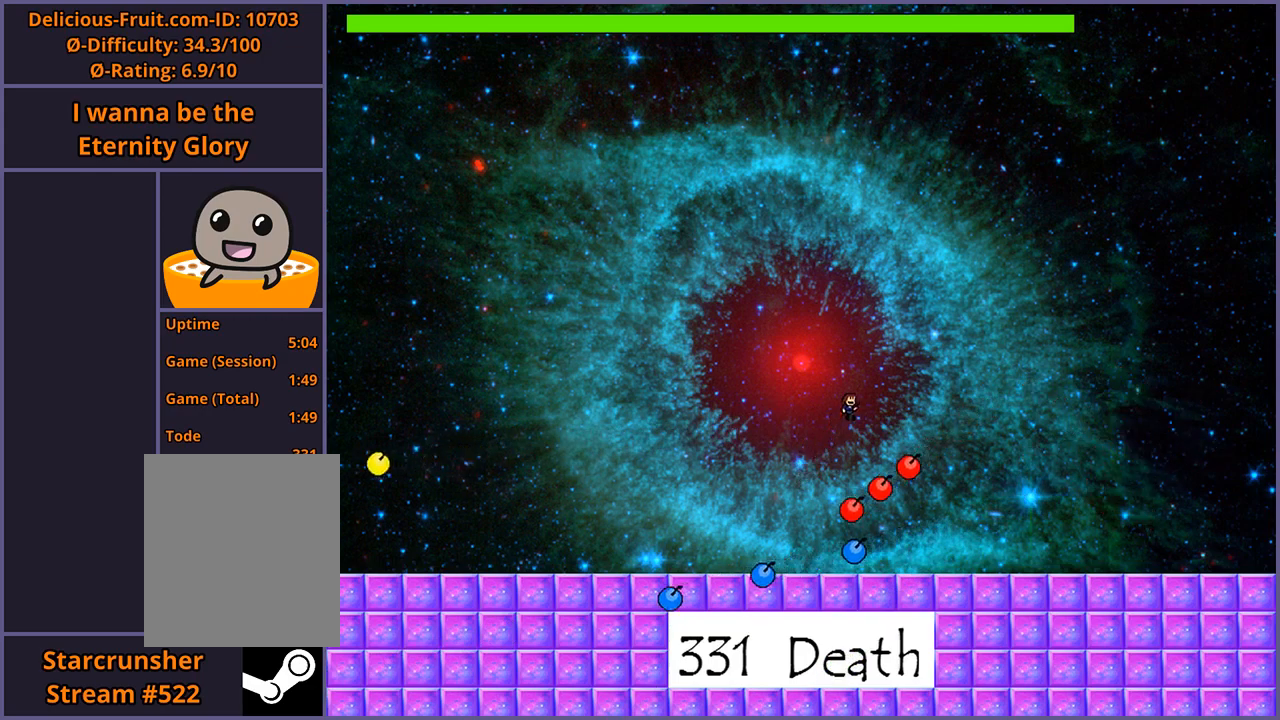
{"keys": ["right", "z"], "events": [[160, "shift_l", "up"], [160, "z", "down"], [200, "z", "up"], [260, "z", "down"], [320, "z", "up"], [360, "z", "down"], [400, "z", "up"], [440, "z", "down"]]}
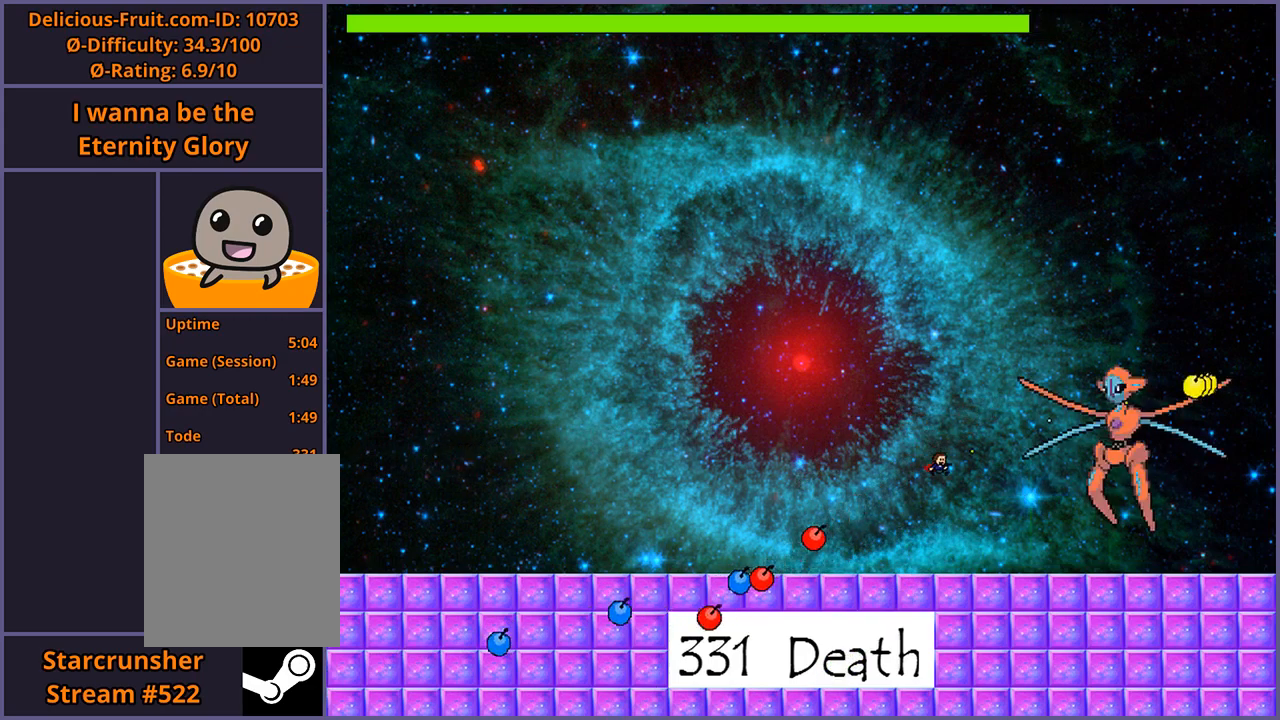
{"keys": ["left"], "events": [[20, "z", "up"], [40, "z", "down"], [120, "z", "up"], [240, "right", "up"], [320, "left", "down"]]}
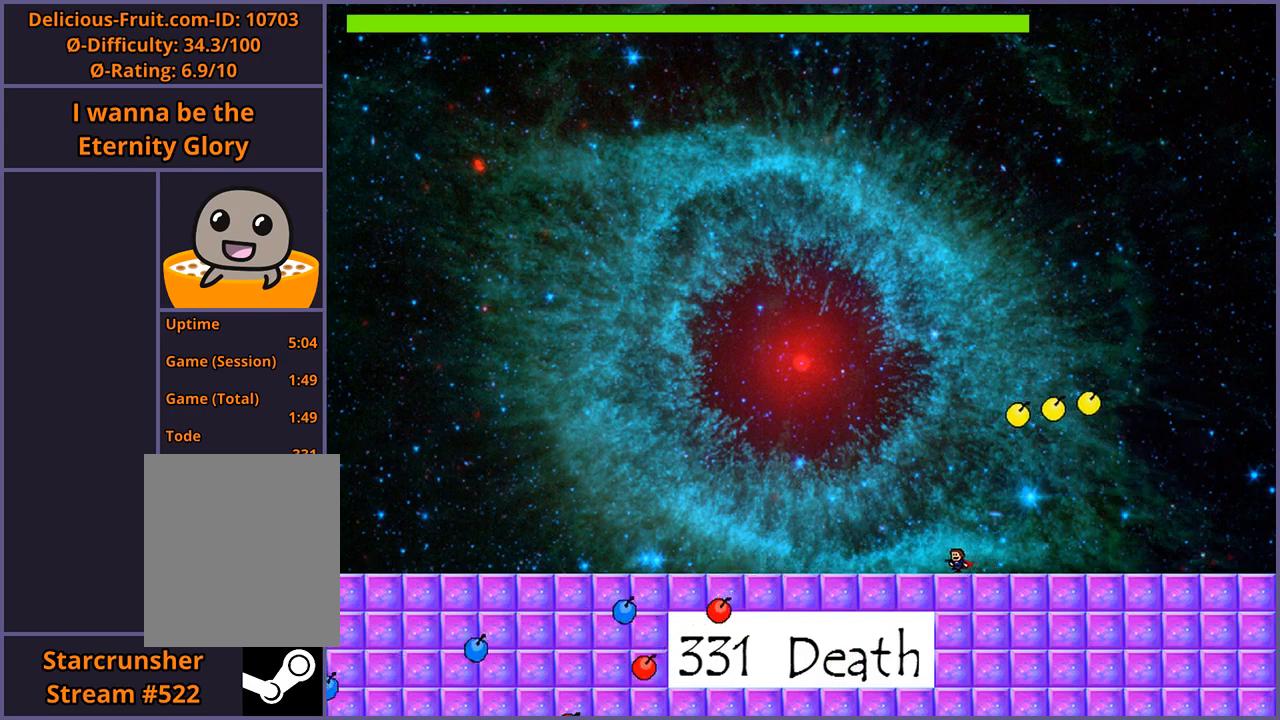
{"keys": [], "events": [[180, "left", "up"], [320, "left", "down"], [480, "left", "up"]]}
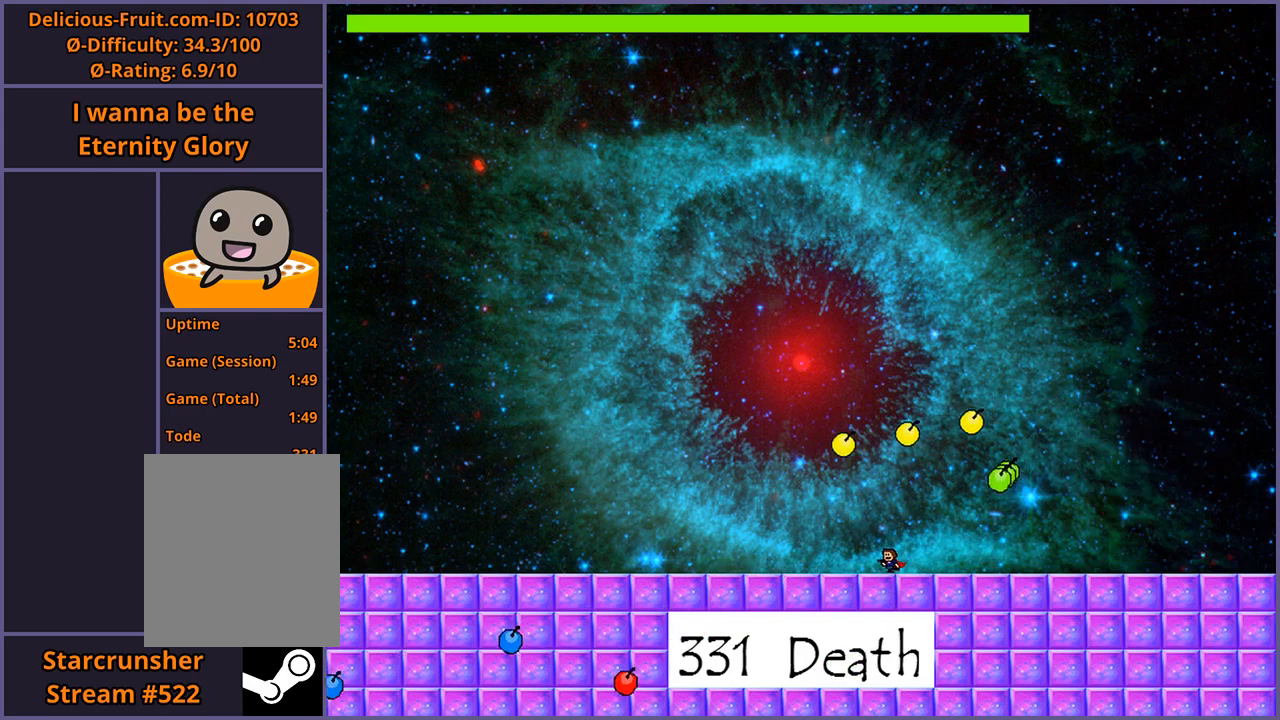
{"keys": [], "events": [[140, "left", "down"], [460, "left", "up"]]}
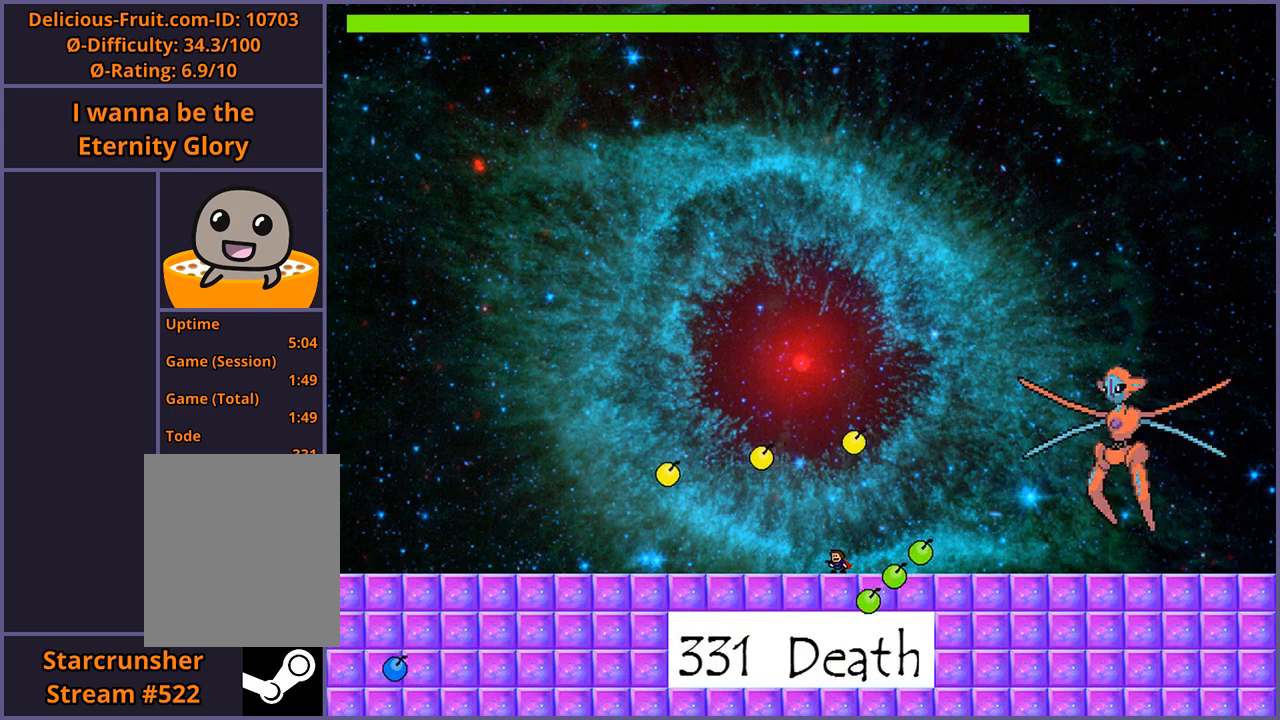
{"keys": ["left"], "events": [[360, "left", "down"]]}
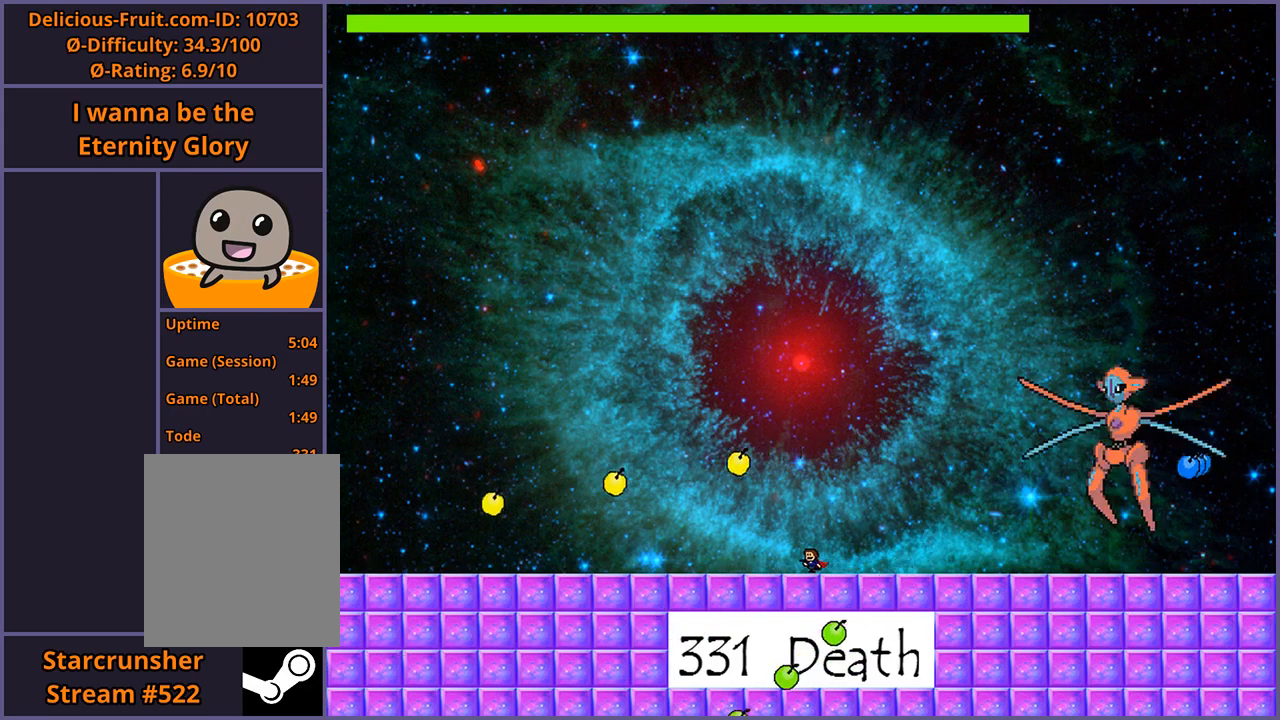
{"keys": [], "events": [[280, "left", "up"], [360, "right", "down"], [460, "right", "up"]]}
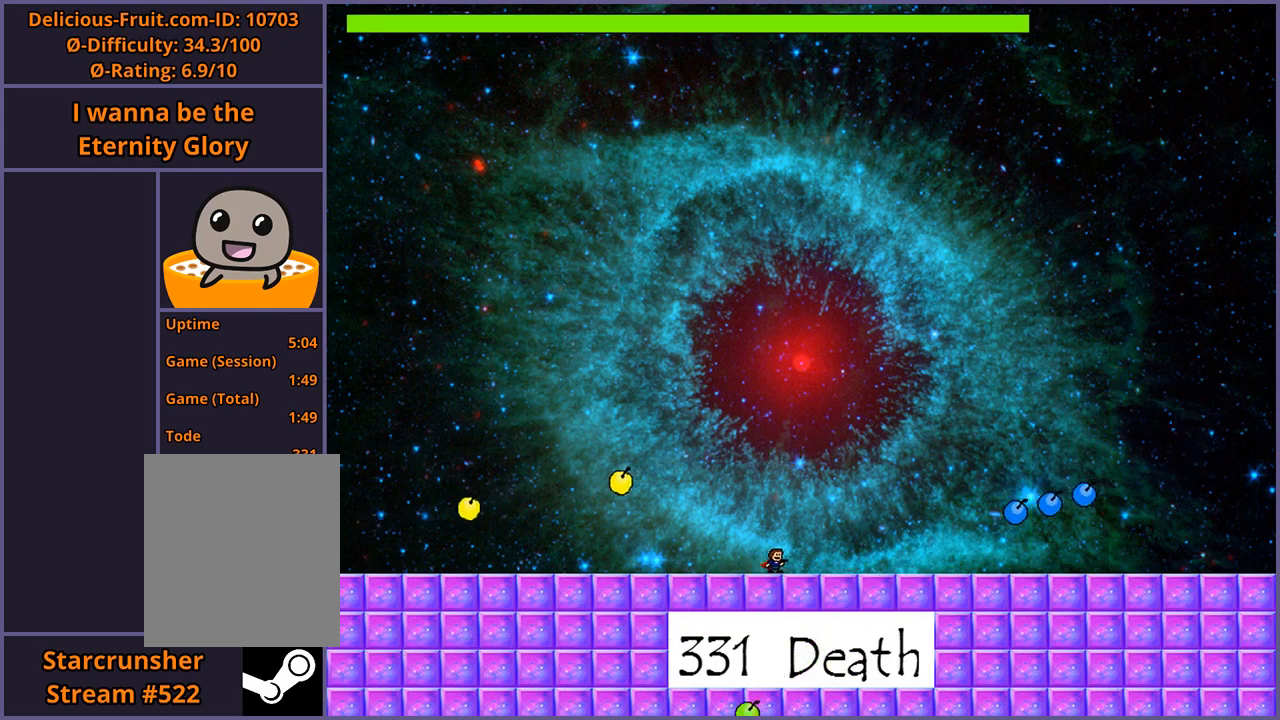
{"keys": ["shift_l"], "events": [[460, "shift_l", "down"]]}
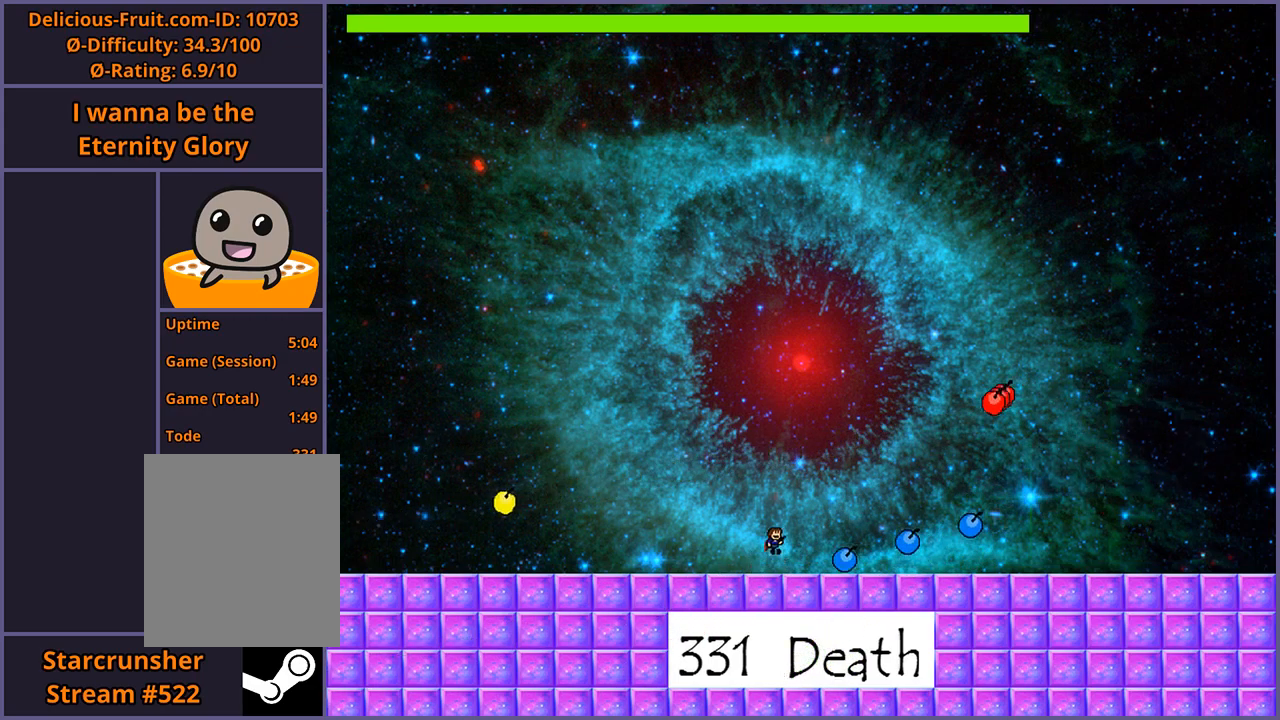
{"keys": ["right", "shift_l"], "events": [[380, "right", "down"], [420, "shift_l", "up"], [480, "shift_l", "down"]]}
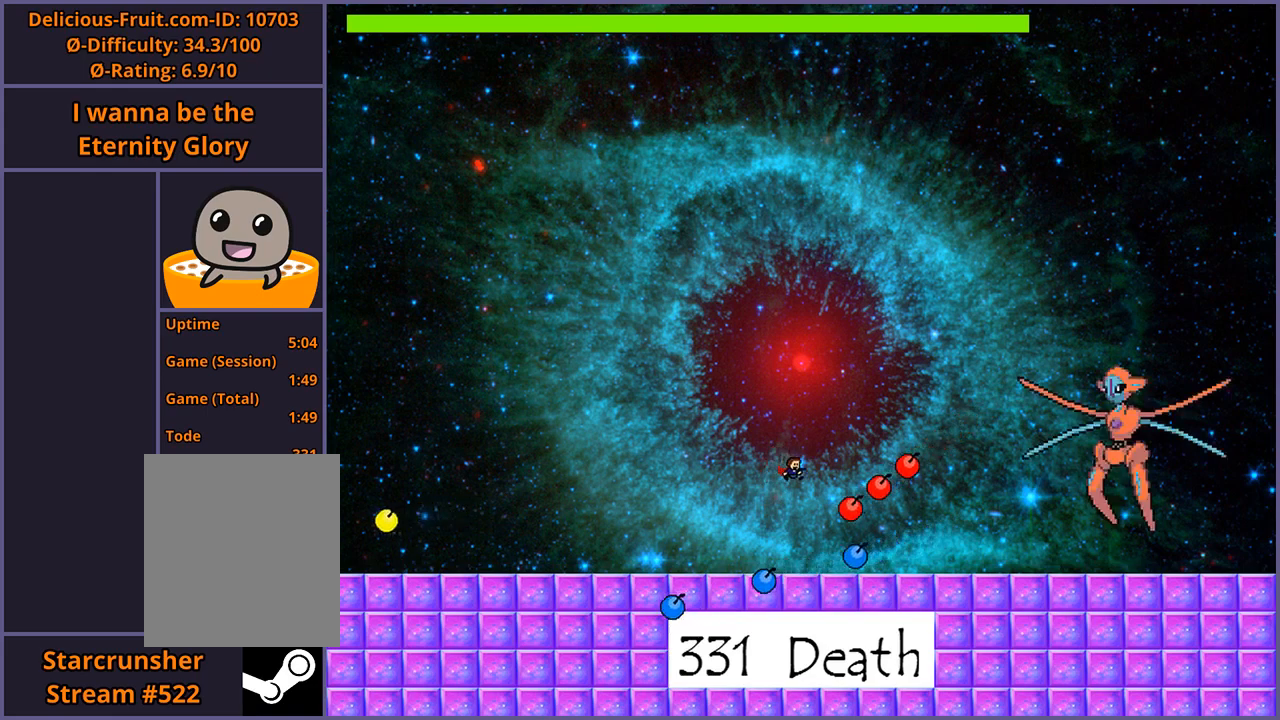
{"keys": ["right", "z"], "events": [[300, "shift_l", "up"], [300, "z", "down"], [340, "z", "up"], [400, "z", "down"], [420, "z", "up"], [480, "z", "down"]]}
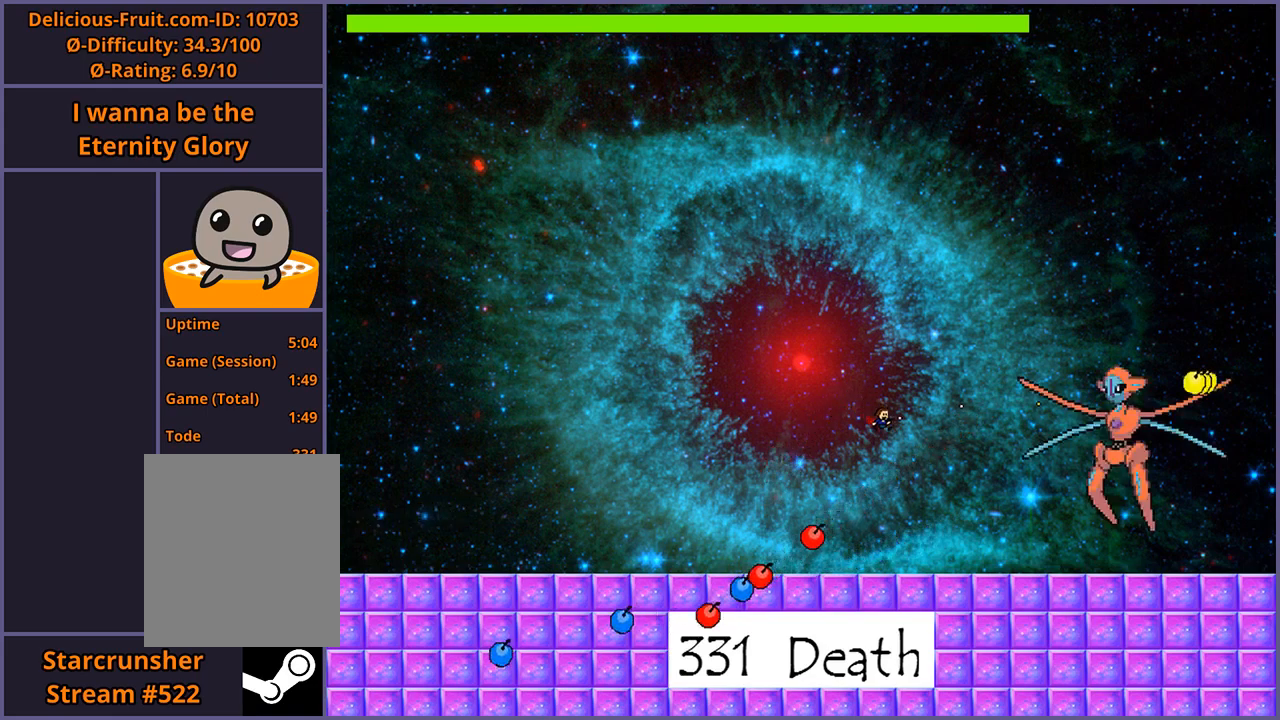
{"keys": ["left"], "events": [[20, "z", "up"], [60, "z", "down"], [100, "z", "up"], [140, "z", "down"], [200, "right", "up"], [200, "z", "up"], [240, "z", "down"], [300, "z", "up"], [340, "z", "down"], [380, "z", "up"], [460, "left", "down"]]}
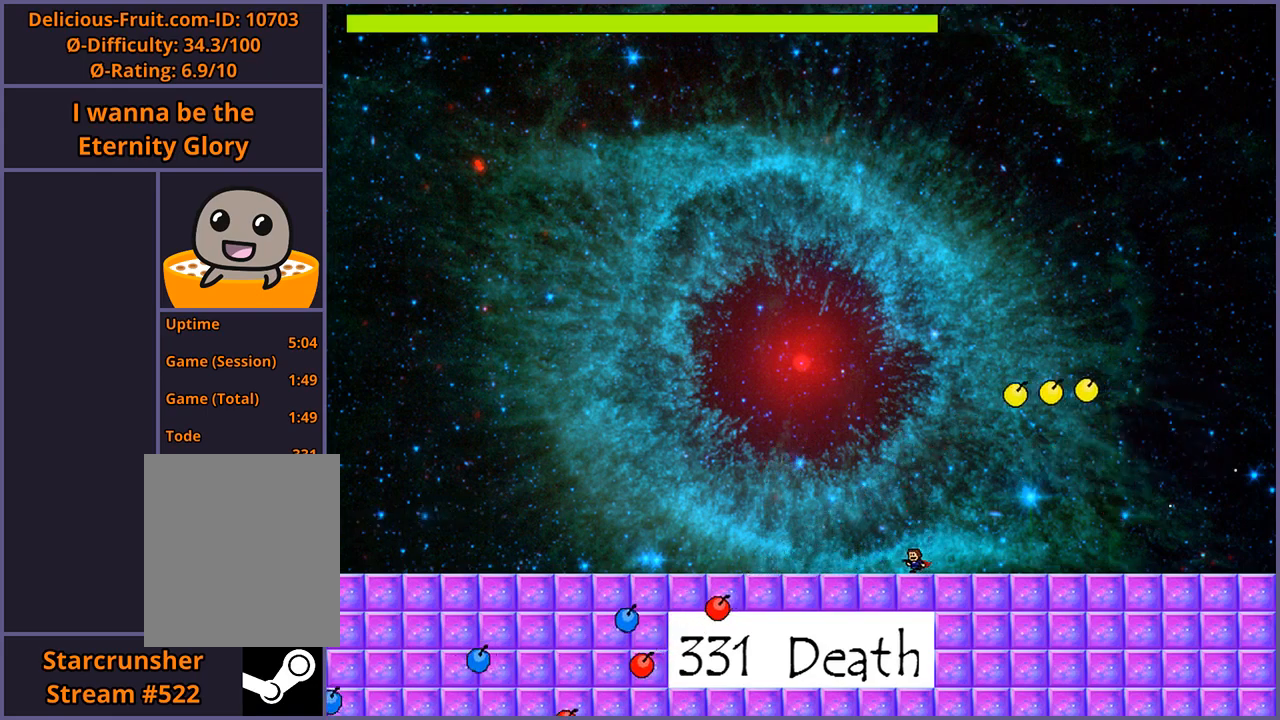
{"keys": ["z"], "events": [[220, "shift_l", "down"], [280, "left", "up"], [280, "right", "down"], [380, "shift_l", "up"], [380, "z", "down"], [400, "right", "up"]]}
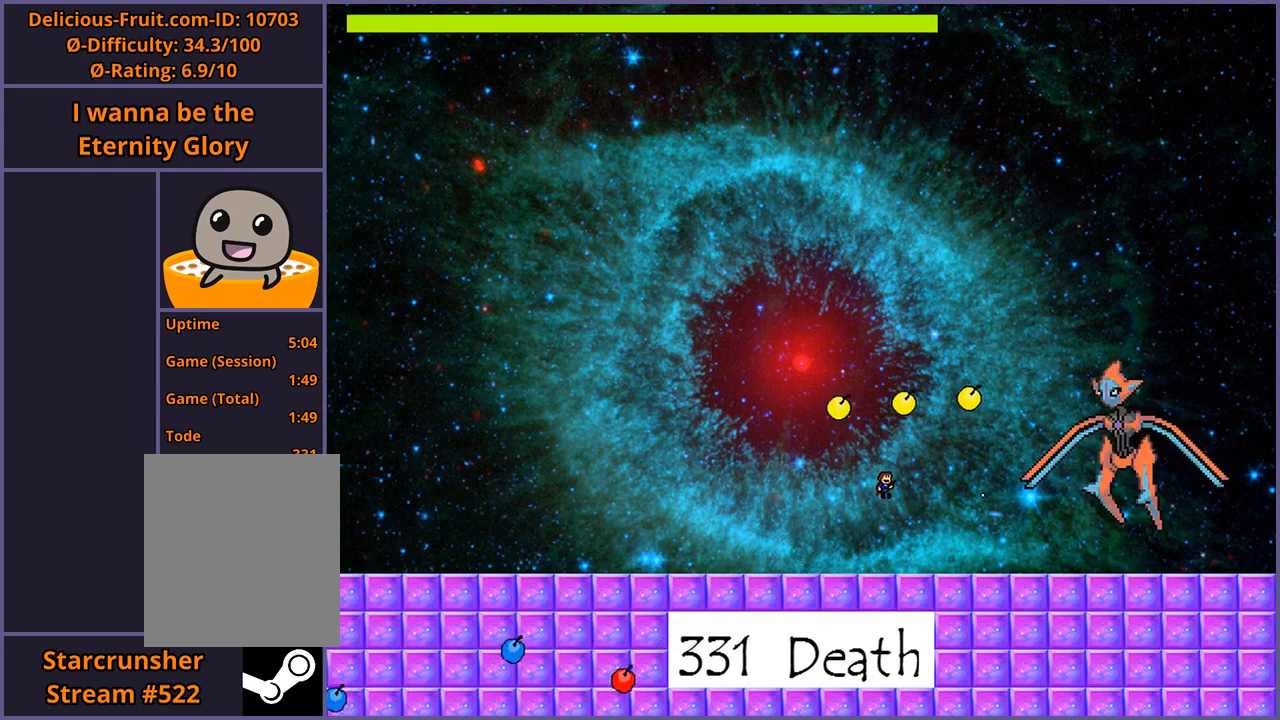
{"keys": ["left", "shift_l"], "events": [[40, "z", "up"], [80, "z", "down"], [140, "z", "up"], [160, "left", "down"], [480, "shift_l", "down"]]}
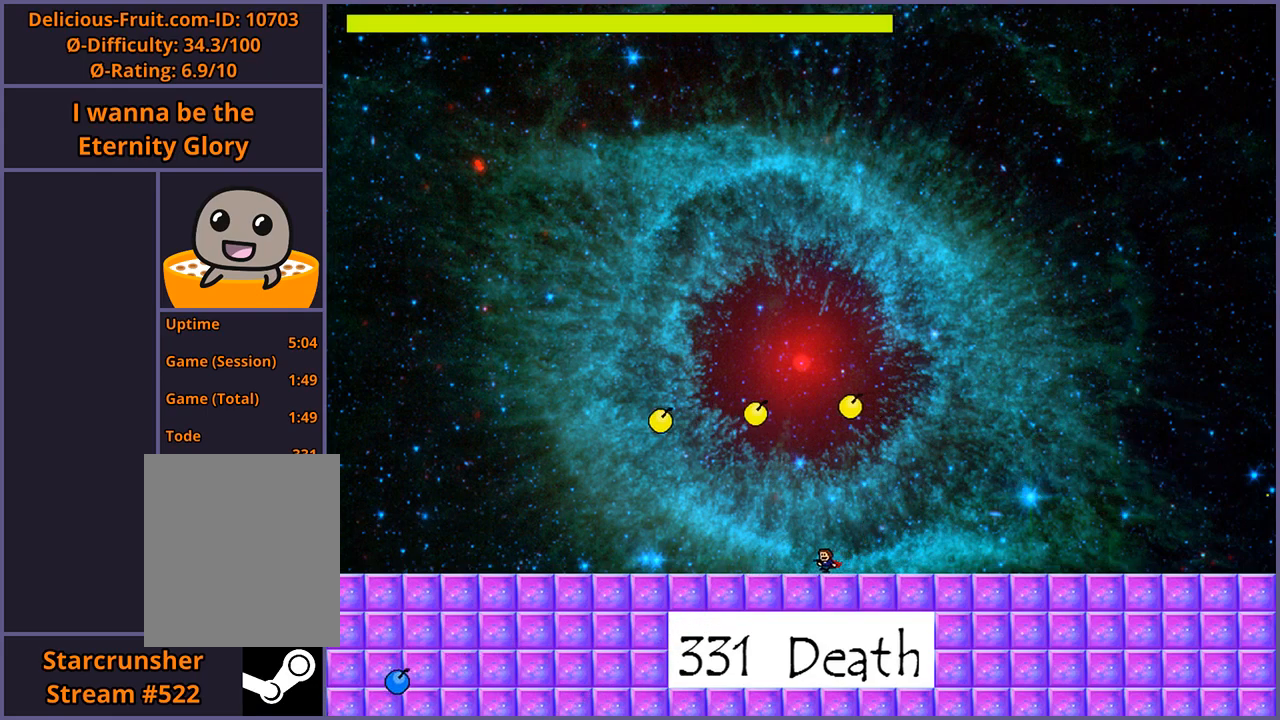
{"keys": [], "events": [[60, "right", "down"], [80, "left", "up"], [160, "shift_l", "up"], [180, "right", "up"], [220, "z", "down"], [260, "z", "up"], [300, "z", "down"], [360, "z", "up"], [400, "z", "down"], [460, "z", "up"]]}